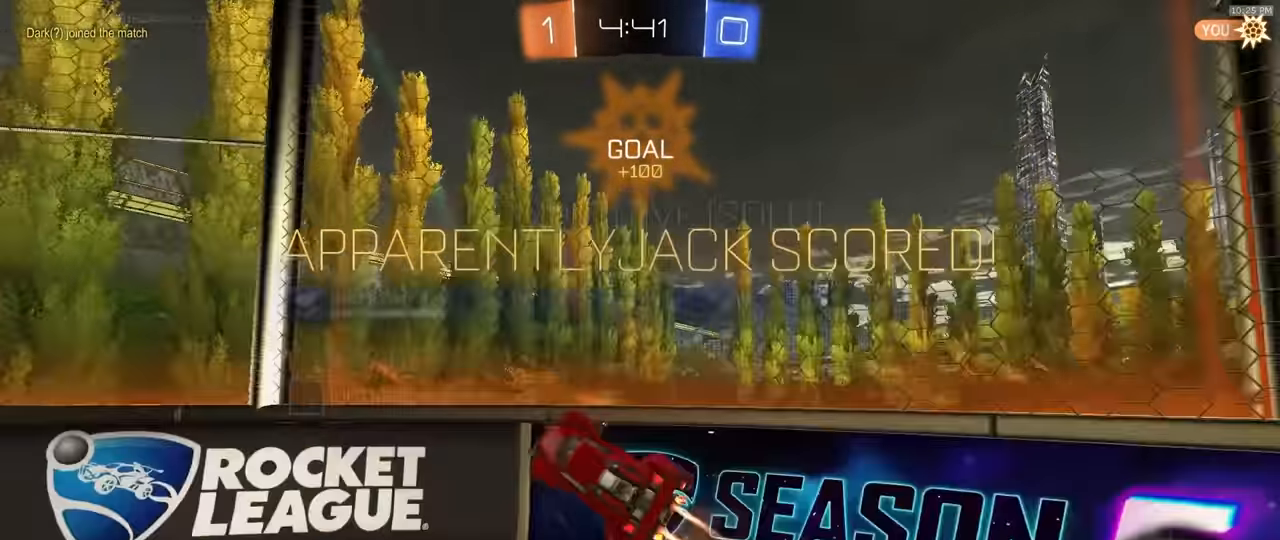
Gameplay with a controller (PlayStation layout); each line is a JSON object with the inputs held at the frame after it (dt_ms = milliseconds from this image to that frame). "events" lists button and stick changes between this image and that frame as [ms after this image, input, new state], when the widget could be followed in between. Not read: L3 R1 R3 TOUCHPAD.
{"dt_ms": 500, "buttons": ["CROSS"], "left_stick": "center", "right_stick": "center", "events": [[17, "CROSS", "up"], [100, "CROSS", "down"], [167, "CROSS", "up"], [167, "left_stick", "down-left"], [233, "CROSS", "down"], [317, "CROSS", "up"], [350, "left_stick", "left"], [367, "CROSS", "down"], [467, "CROSS", "up"], [467, "left_stick", "center"], [483, "CROSS", "down"]]}
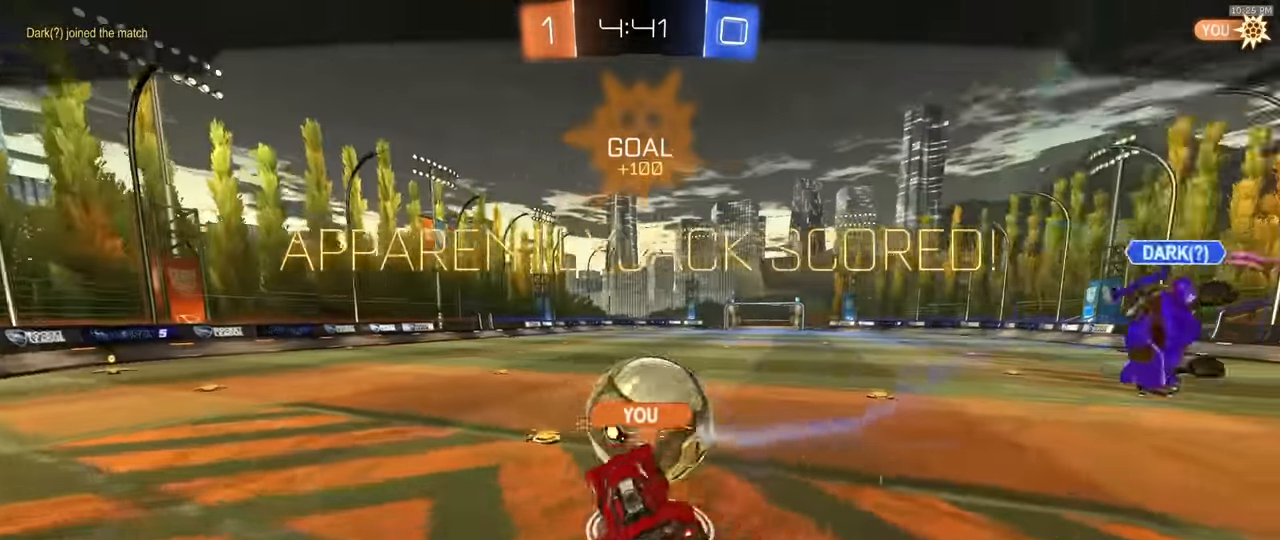
{"dt_ms": 500, "buttons": [], "left_stick": "center", "right_stick": "center", "events": [[100, "CROSS", "up"]]}
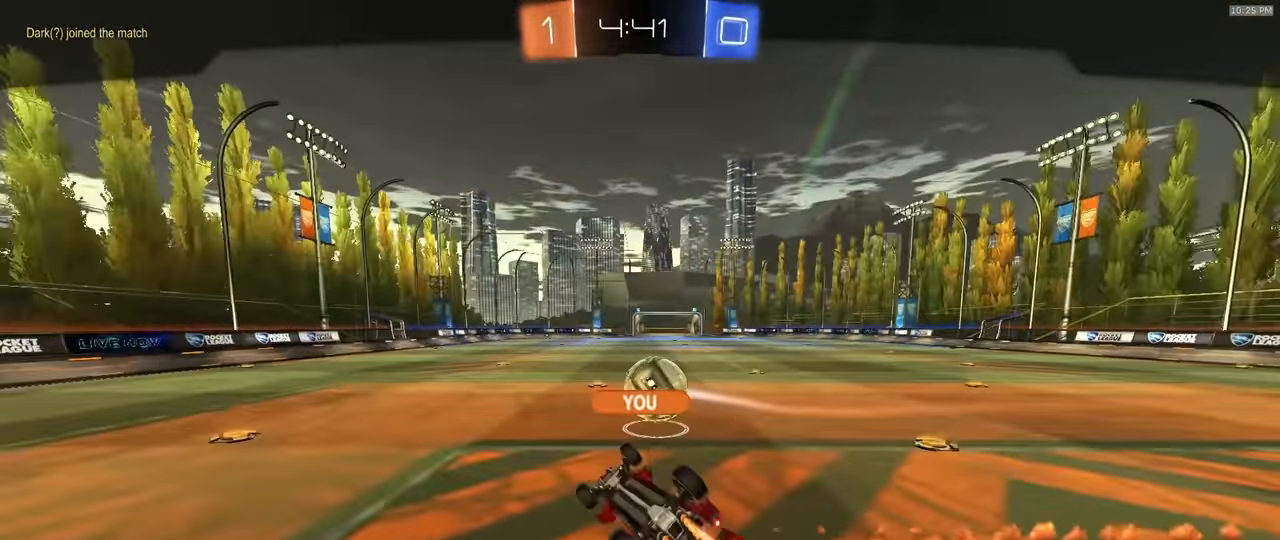
{"dt_ms": 1000, "buttons": ["SELECT"], "left_stick": "center", "right_stick": "center"}
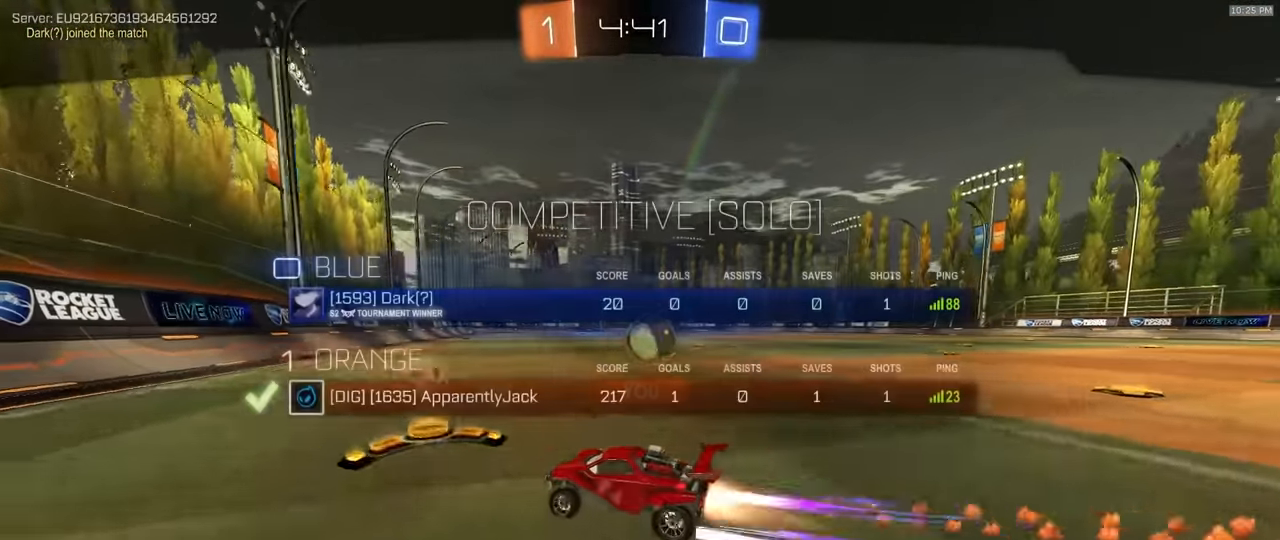
{"dt_ms": 500, "buttons": ["SELECT"], "left_stick": "center", "right_stick": "center", "events": []}
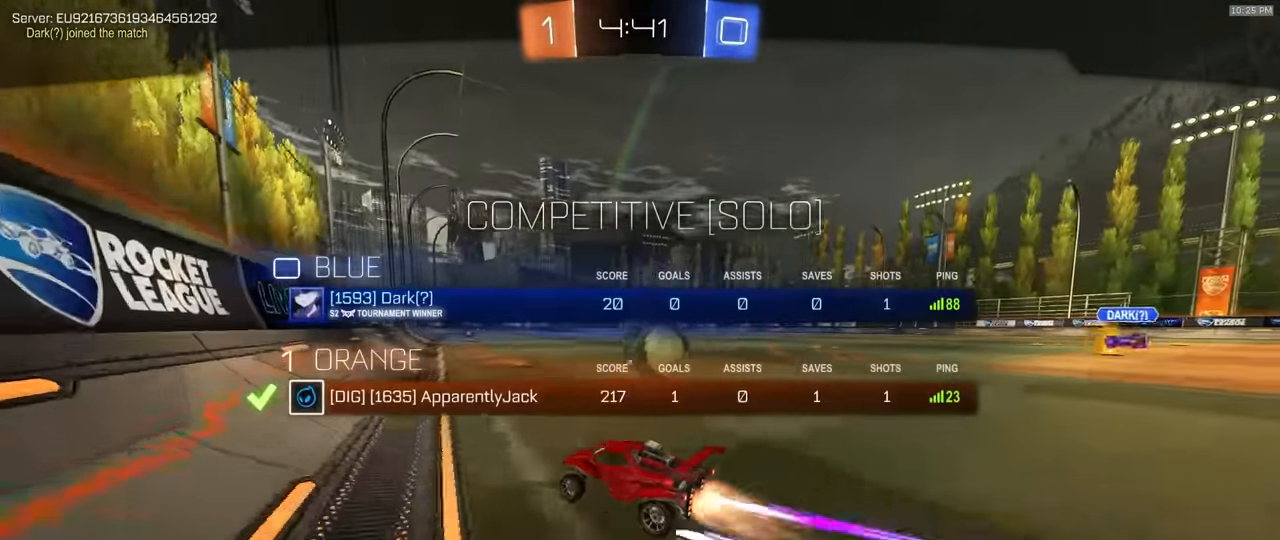
{"dt_ms": 500, "buttons": [], "left_stick": "center", "right_stick": "center", "events": [[350, "SELECT", "up"]]}
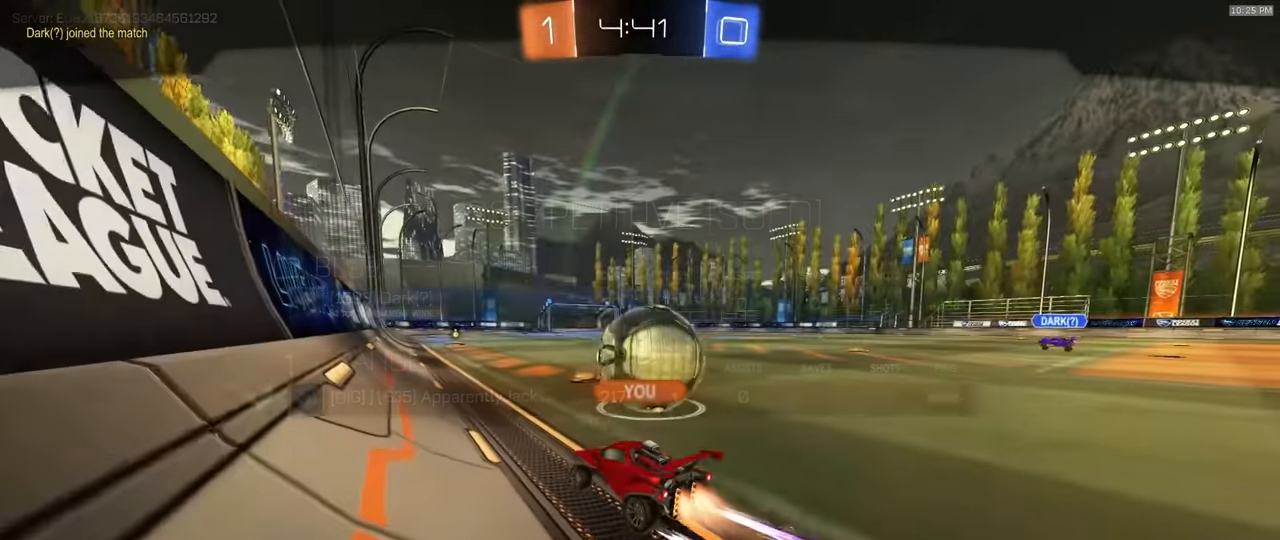
{"dt_ms": 500, "buttons": [], "left_stick": "center", "right_stick": "center", "events": []}